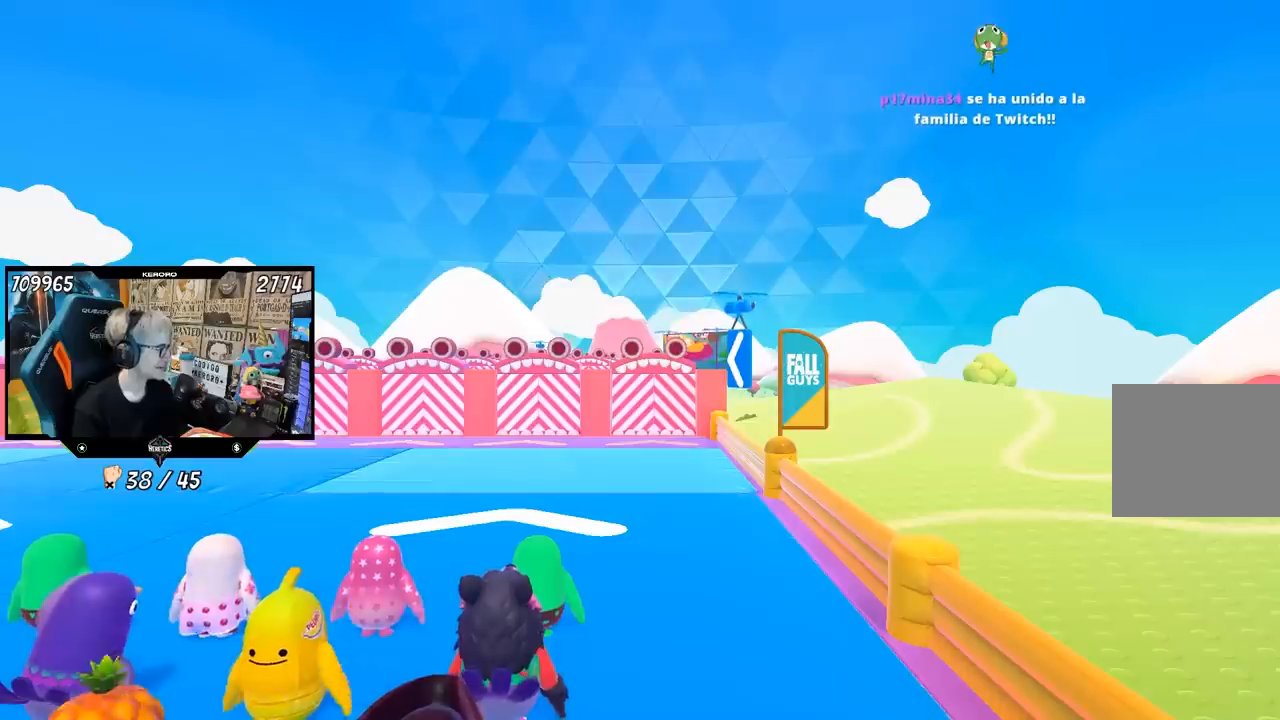
Gameplay with a controller (PlayStation layout); each line is a JSON object with the inputs held at the frame after it (dt_ms = milliseconds from this image to that frame). "events" lists button and stick changes between this image and that frame as [ms after this image, input, new state], when the widget could be followed in between. Not read: L1.
{"dt_ms": 500, "buttons": [], "left_stick": "up", "right_stick": "right", "events": [[283, "right_stick", "right"]]}
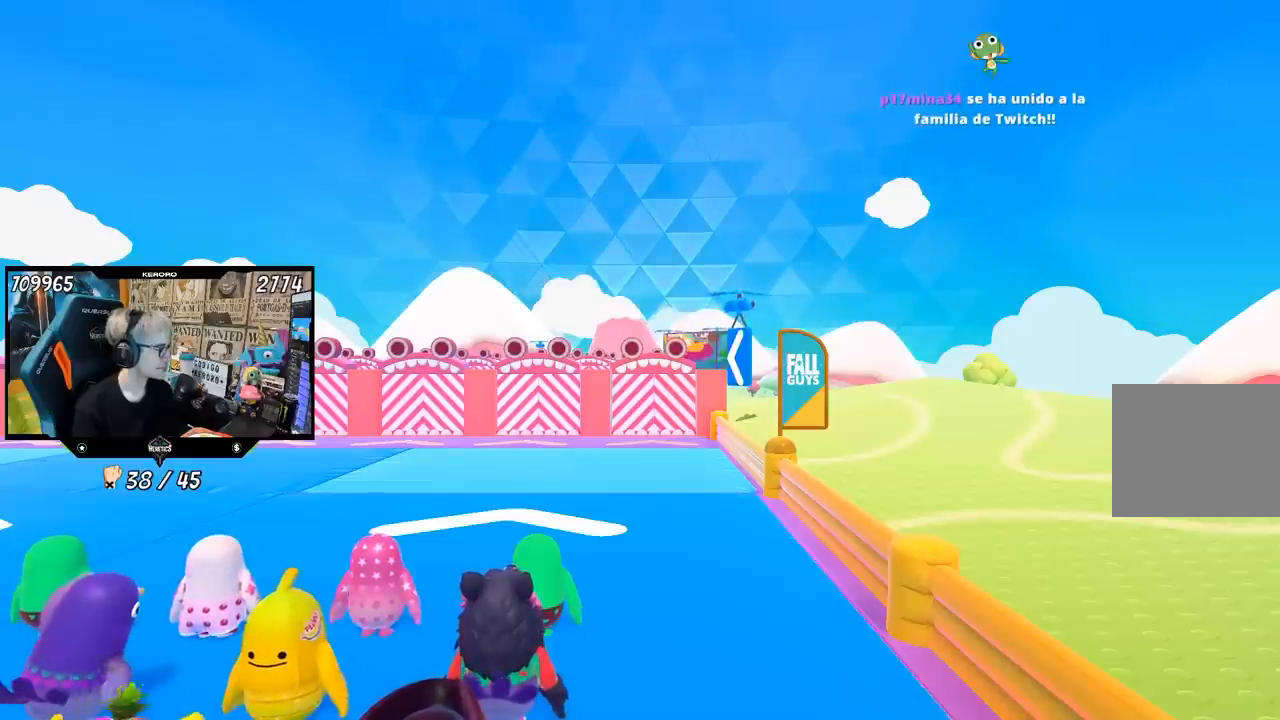
{"dt_ms": 500, "buttons": [], "left_stick": "up", "right_stick": "center", "events": [[383, "right_stick", "center"]]}
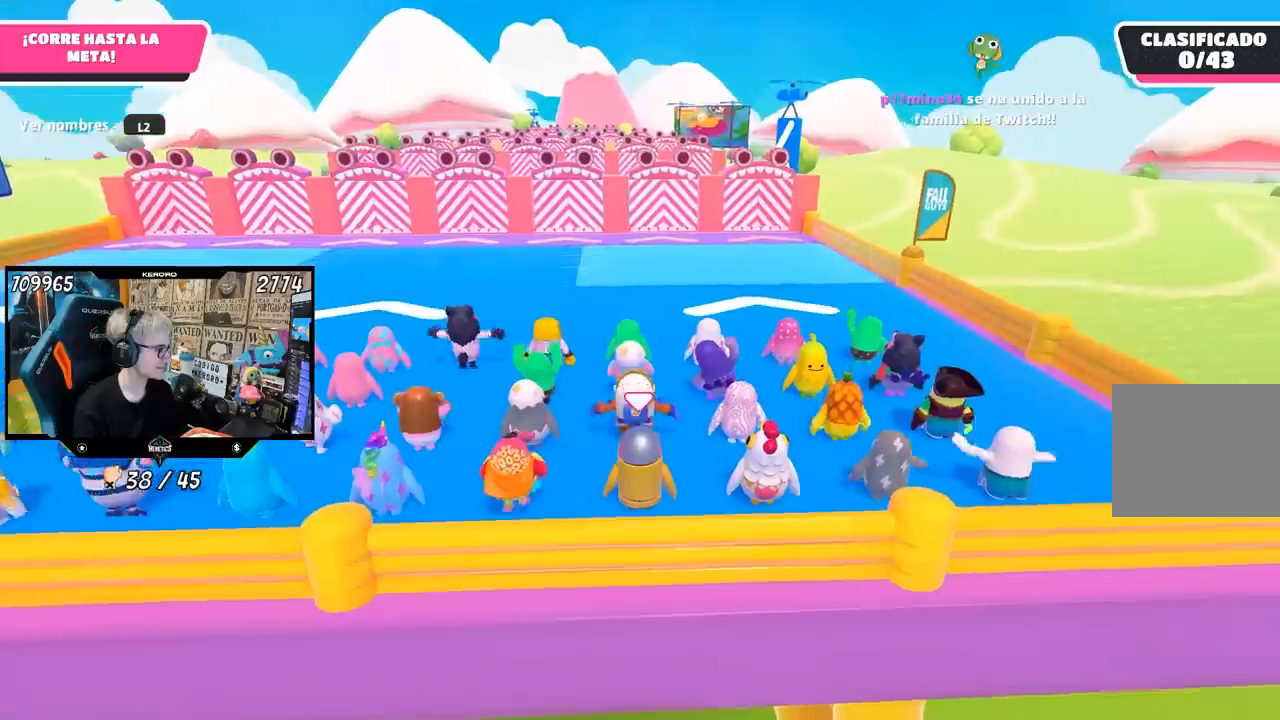
{"dt_ms": 500, "buttons": [], "left_stick": "up", "right_stick": "center", "events": [[233, "right_stick", "right"], [350, "right_stick", "center"]]}
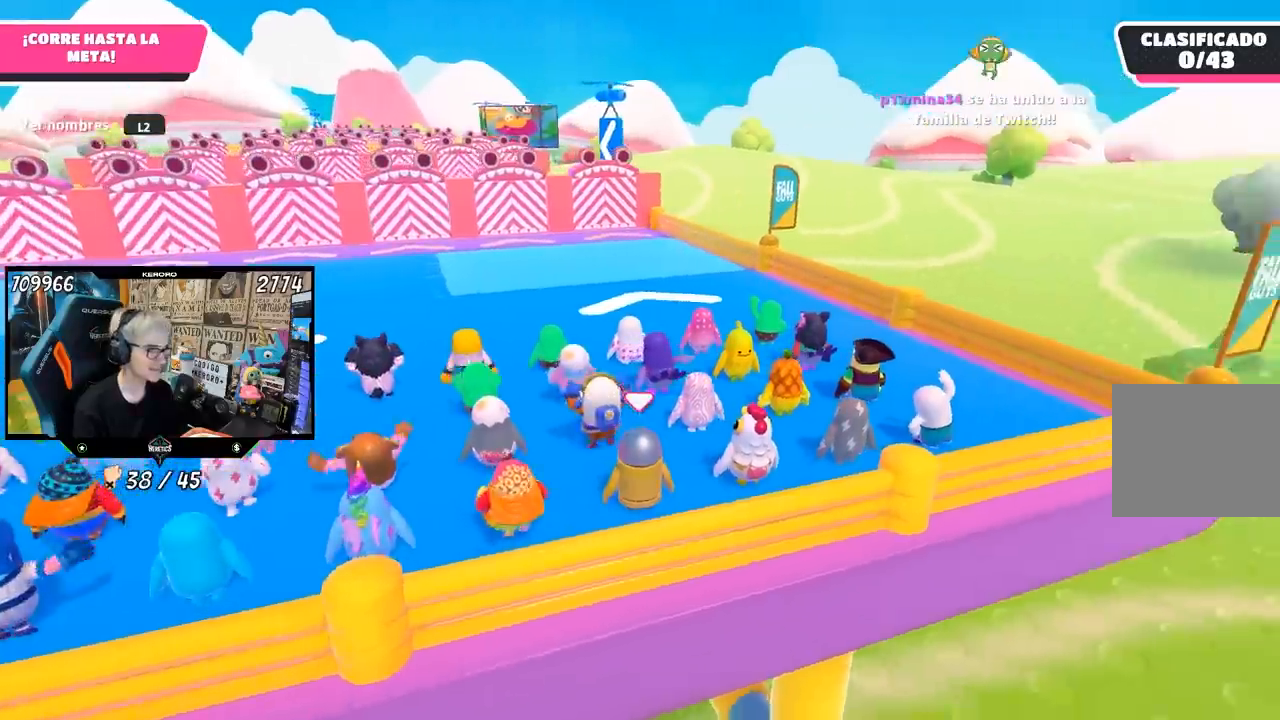
{"dt_ms": 500, "buttons": [], "left_stick": "up", "right_stick": "center", "events": [[133, "right_stick", "left"], [317, "right_stick", "center"]]}
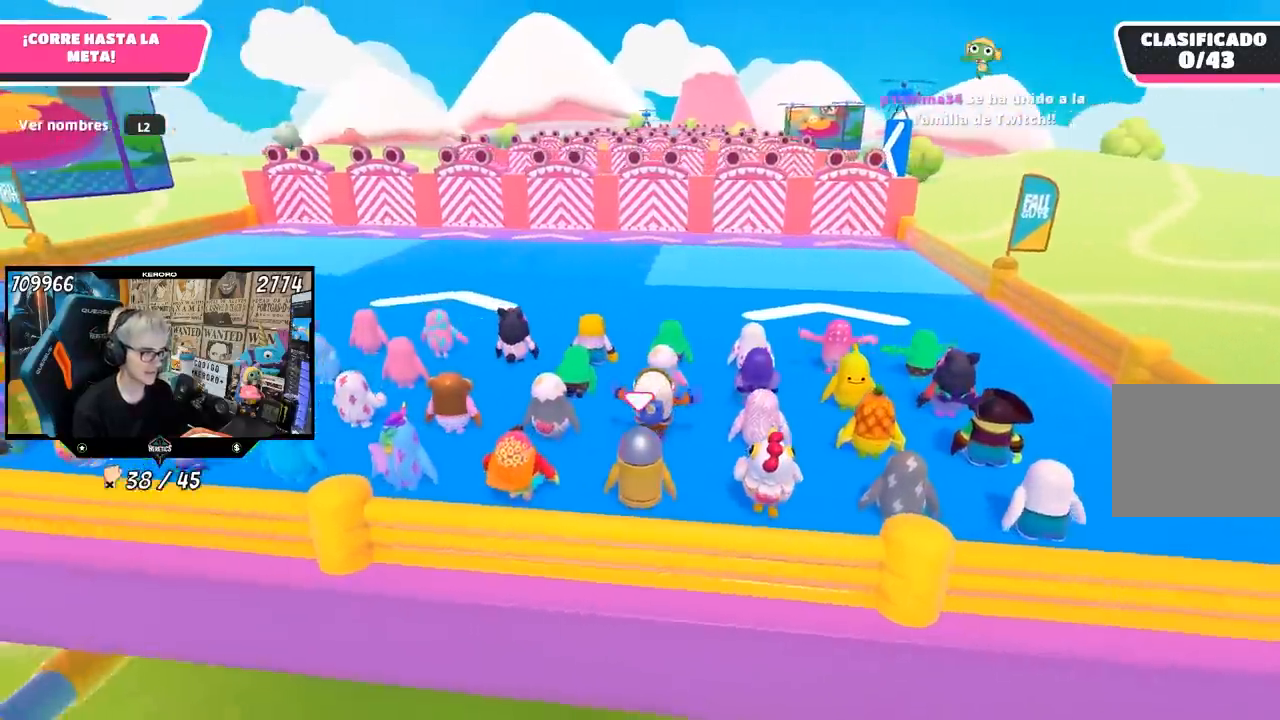
{"dt_ms": 1000, "buttons": [], "left_stick": "up", "right_stick": "left"}
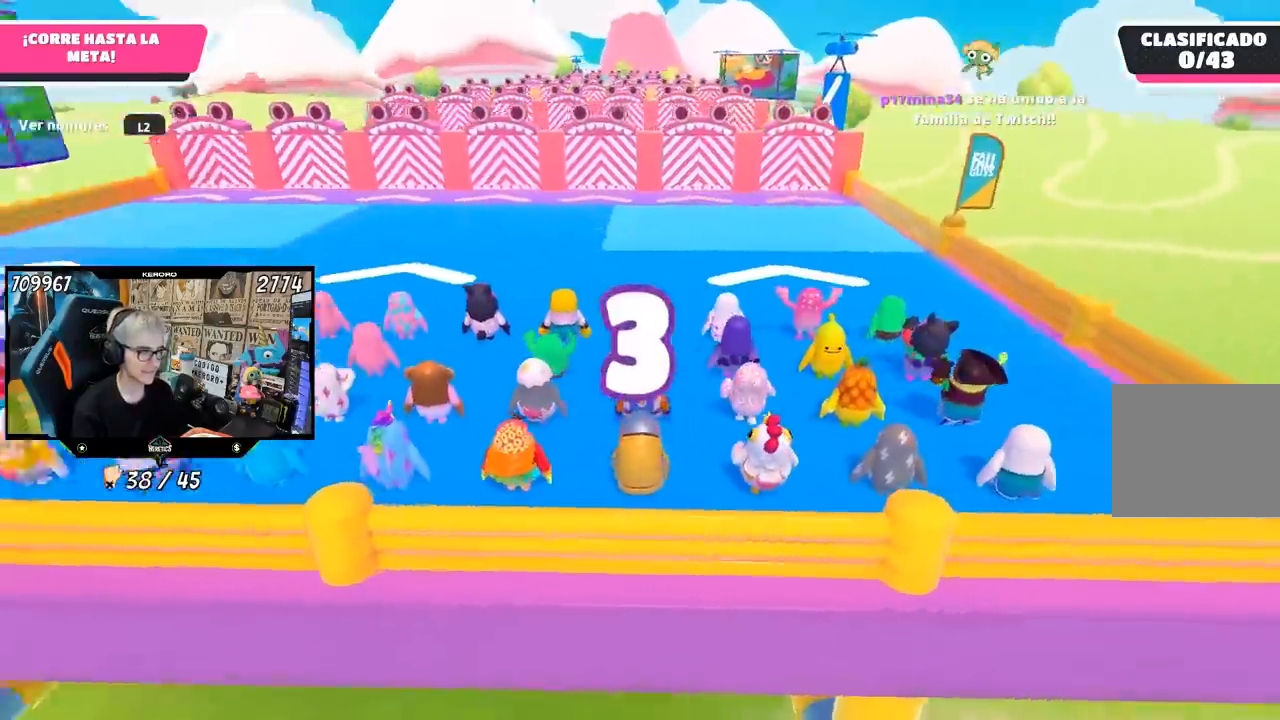
{"dt_ms": 500, "buttons": [], "left_stick": "up", "right_stick": "center", "events": [[33, "right_stick", "center"], [133, "right_stick", "right"], [350, "right_stick", "center"]]}
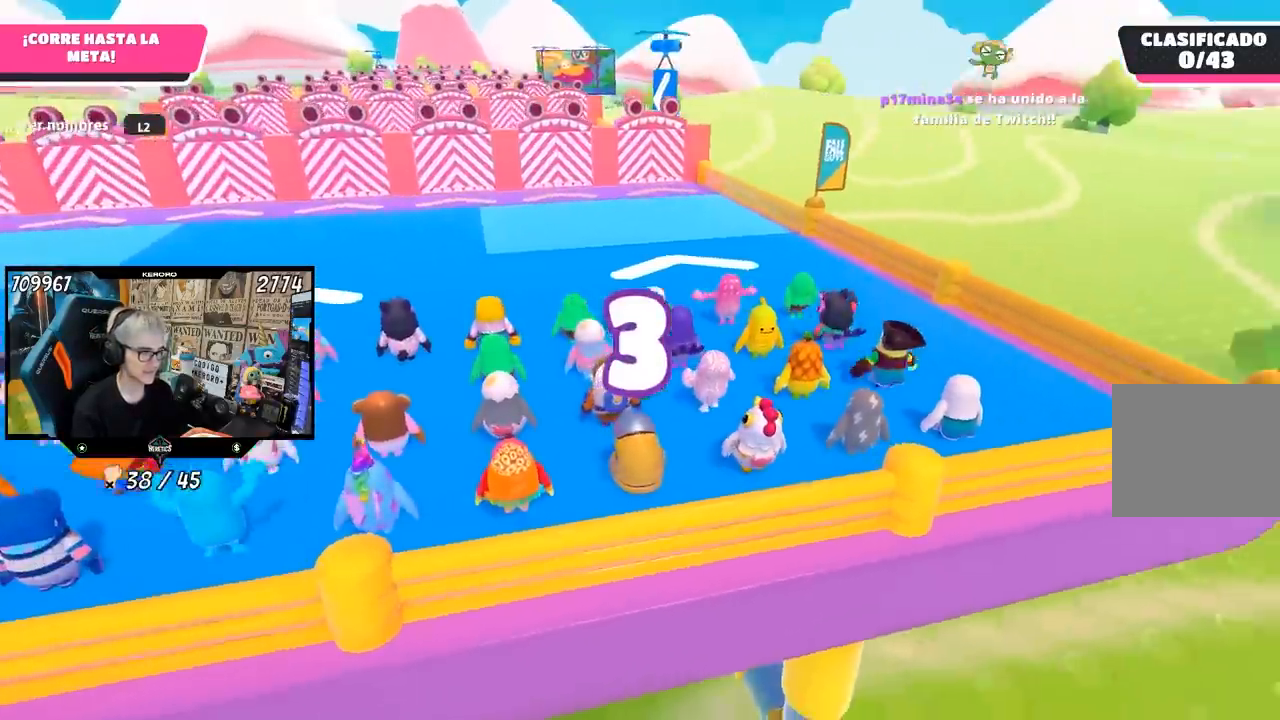
{"dt_ms": 500, "buttons": [], "left_stick": "up", "right_stick": "center", "events": [[217, "right_stick", "left"], [450, "right_stick", "center"]]}
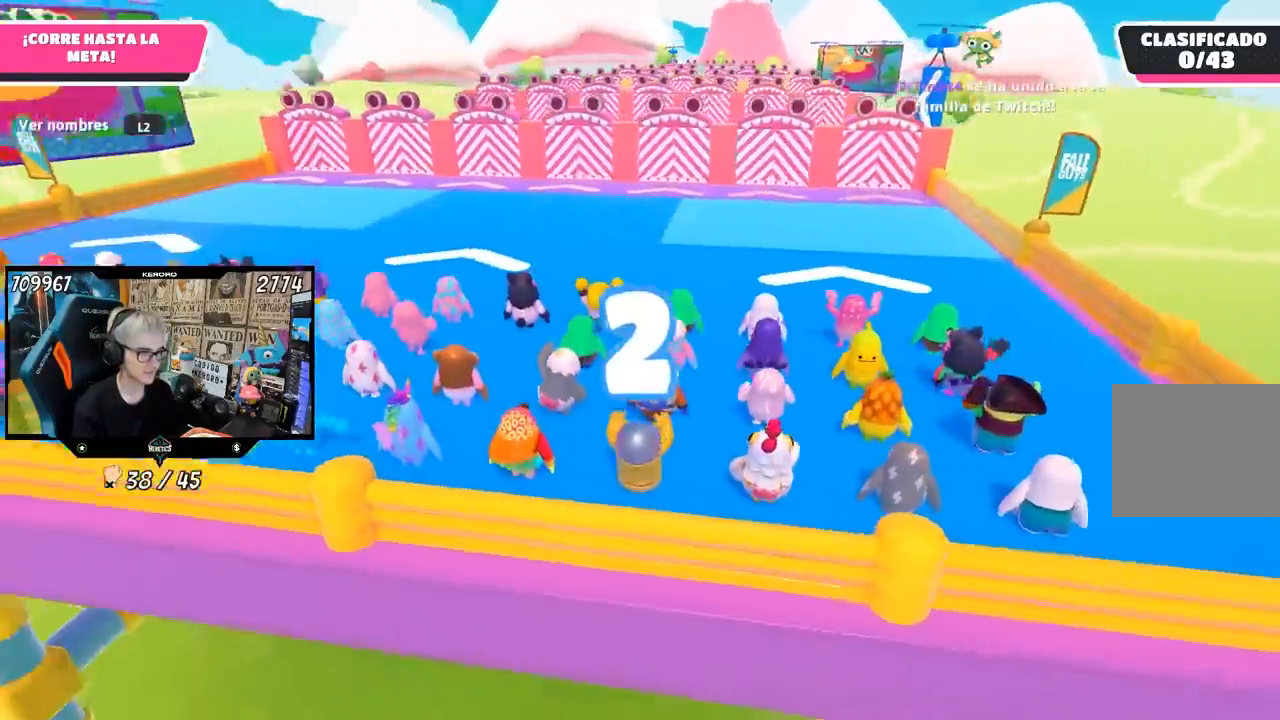
{"dt_ms": 500, "buttons": [], "left_stick": "up", "right_stick": "center", "events": [[83, "right_stick", "right"], [350, "right_stick", "center"]]}
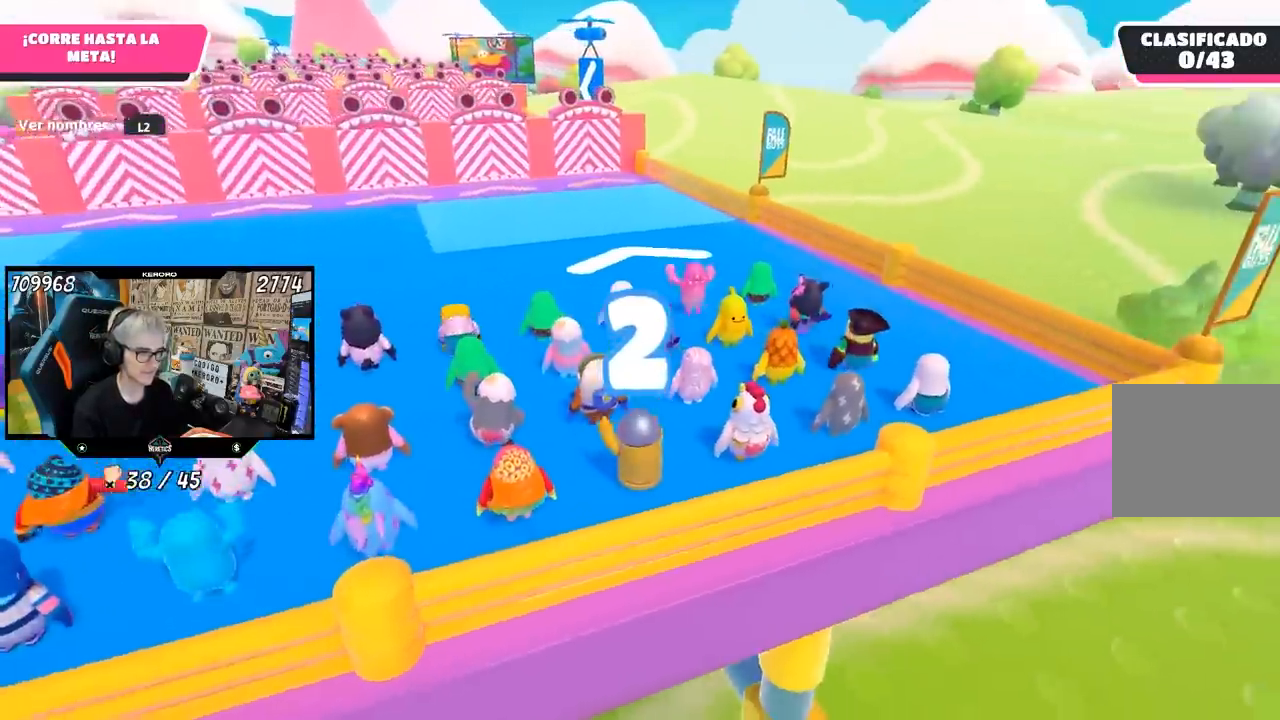
{"dt_ms": 500, "buttons": [], "left_stick": "up", "right_stick": "center", "events": [[100, "right_stick", "left"], [283, "right_stick", "center"]]}
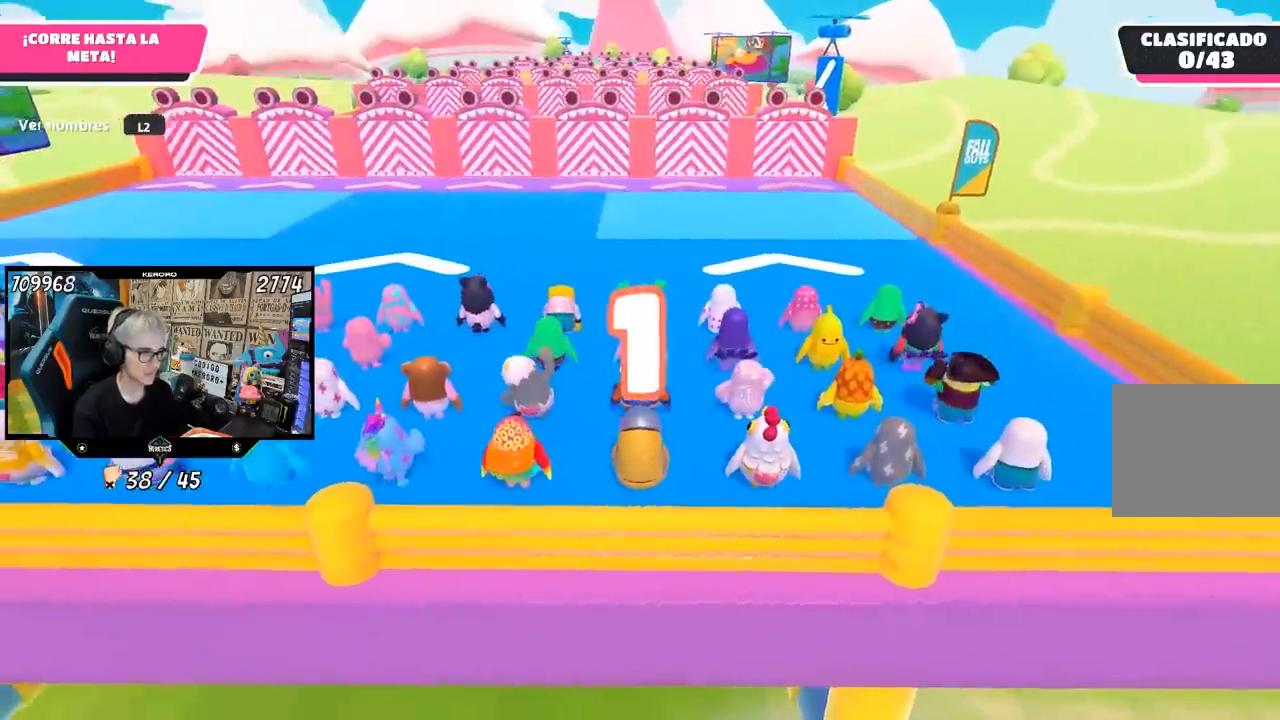
{"dt_ms": 500, "buttons": [], "left_stick": "up", "right_stick": "center", "events": [[317, "right_stick", "up"], [450, "right_stick", "center"]]}
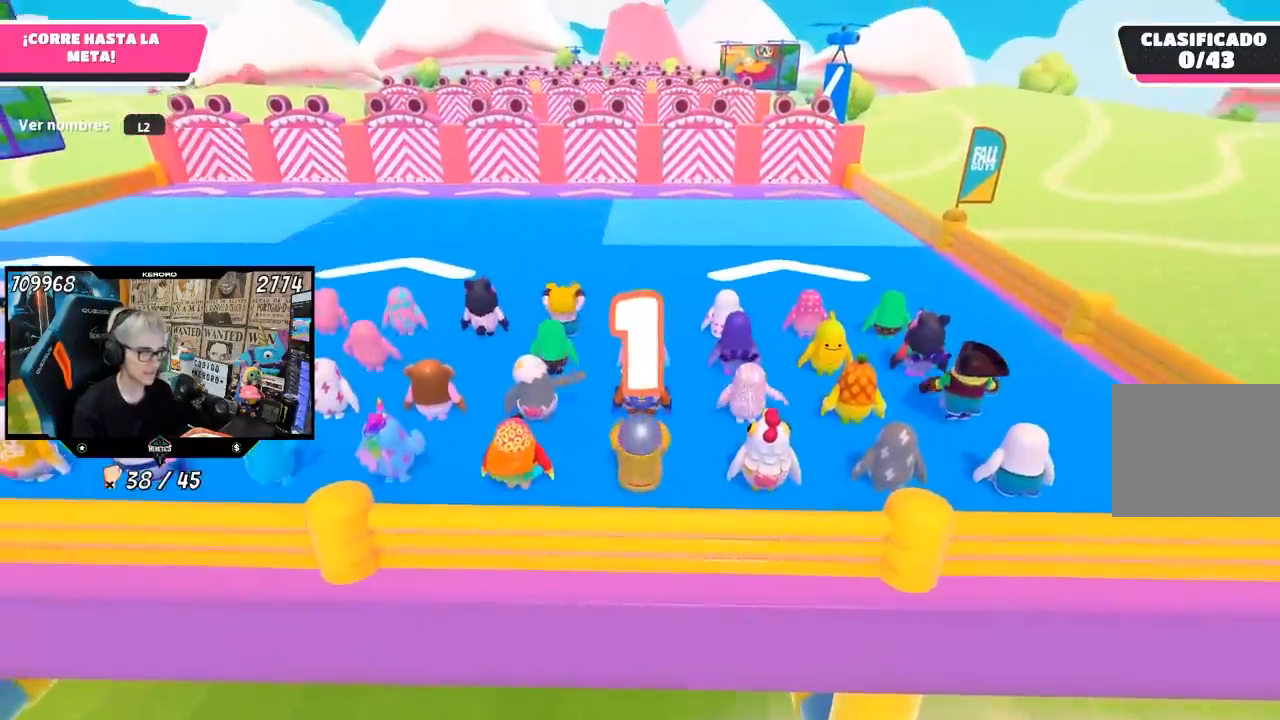
{"dt_ms": 500, "buttons": [], "left_stick": "up", "right_stick": "center", "events": [[267, "right_stick", "up"], [367, "right_stick", "center"]]}
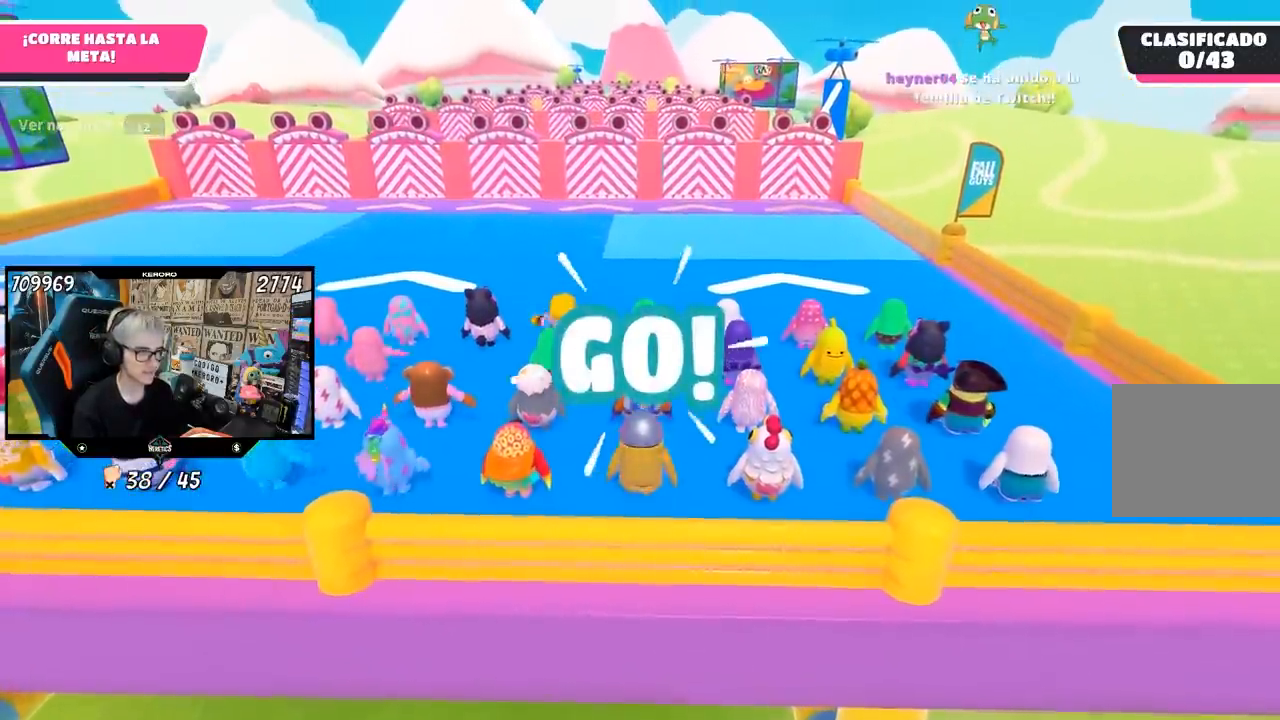
{"dt_ms": 500, "buttons": [], "left_stick": "up", "right_stick": "center", "events": []}
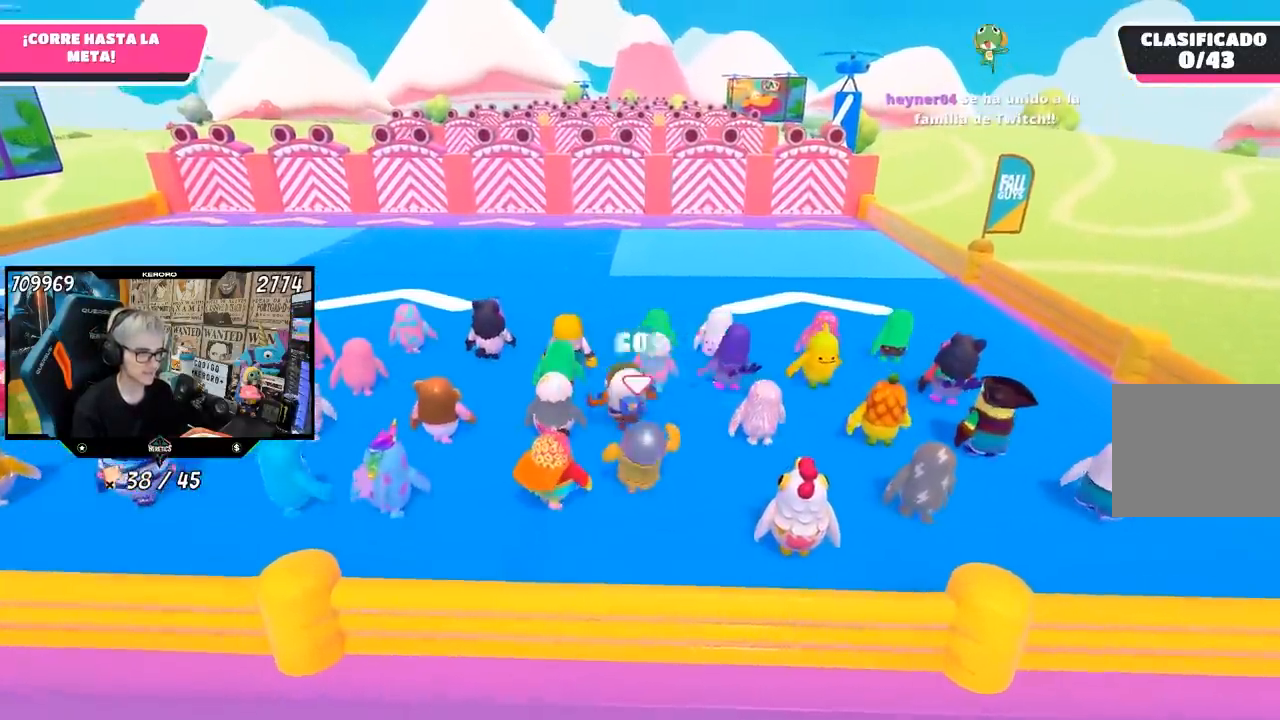
{"dt_ms": 500, "buttons": [], "left_stick": "up", "right_stick": "down-right", "events": [[250, "right_stick", "down-right"]]}
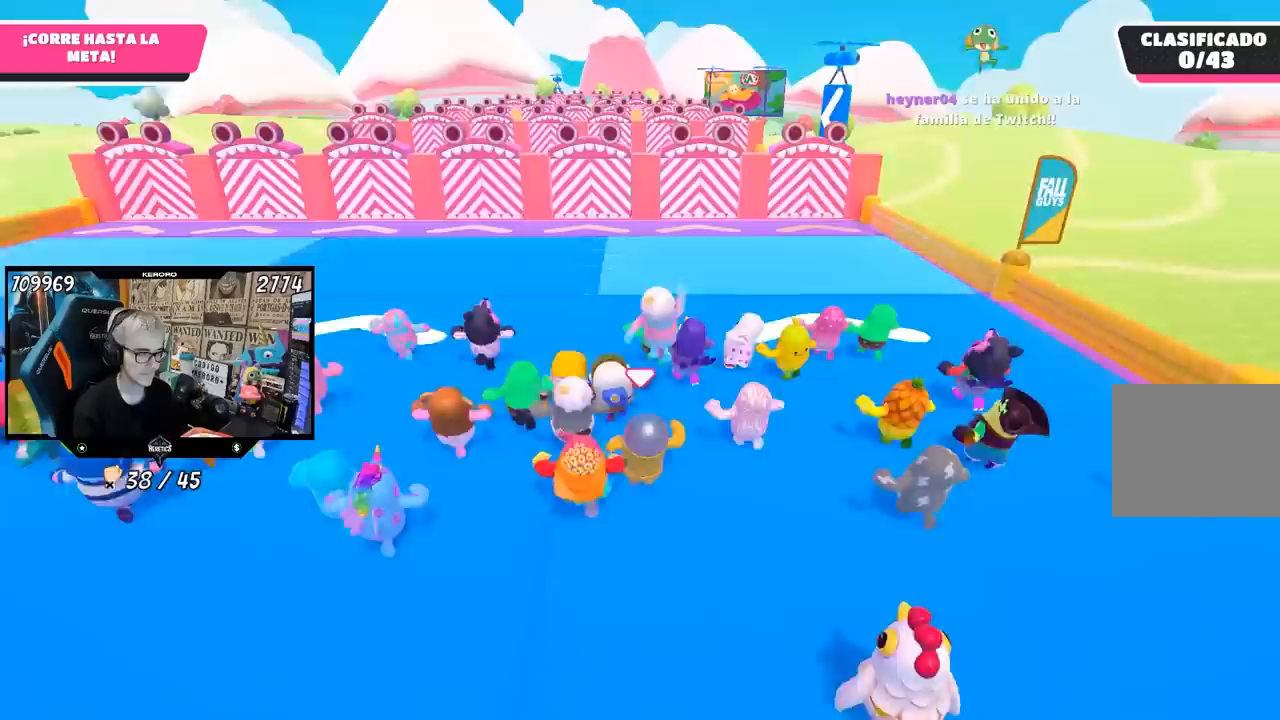
{"dt_ms": 500, "buttons": [], "left_stick": "up", "right_stick": "center", "events": [[50, "right_stick", "center"]]}
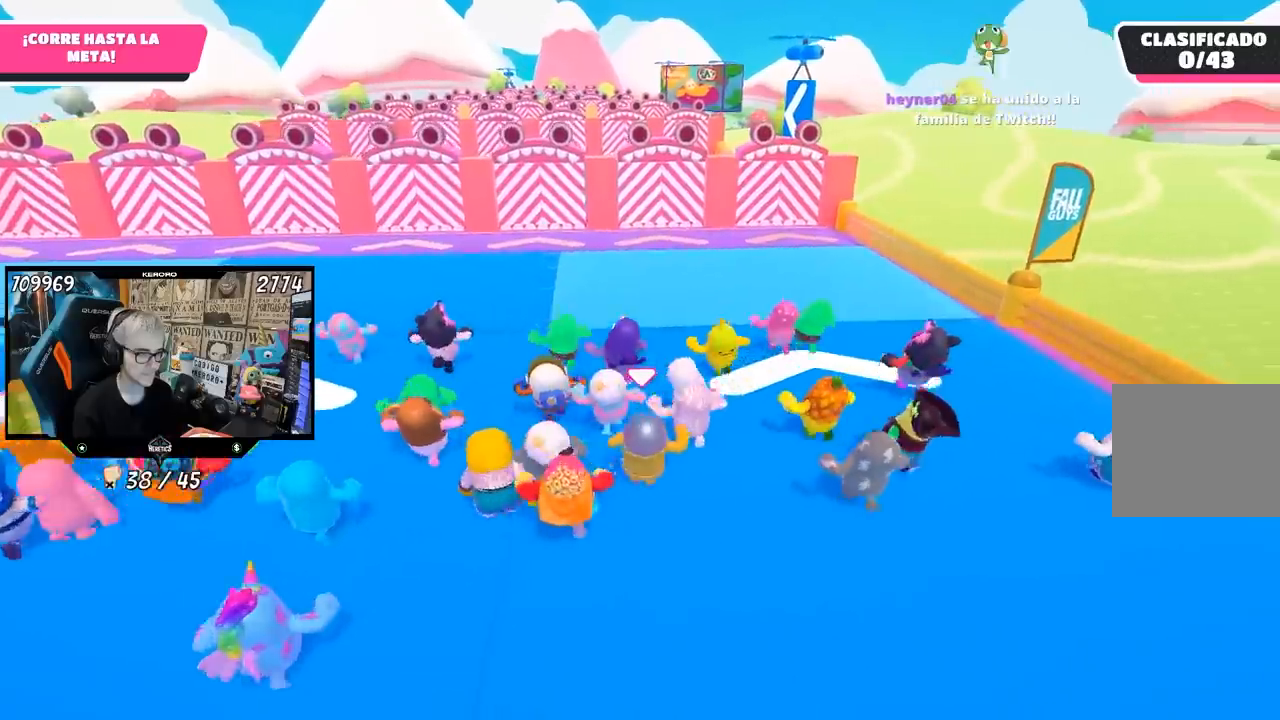
{"dt_ms": 500, "buttons": [], "left_stick": "up", "right_stick": "center", "events": []}
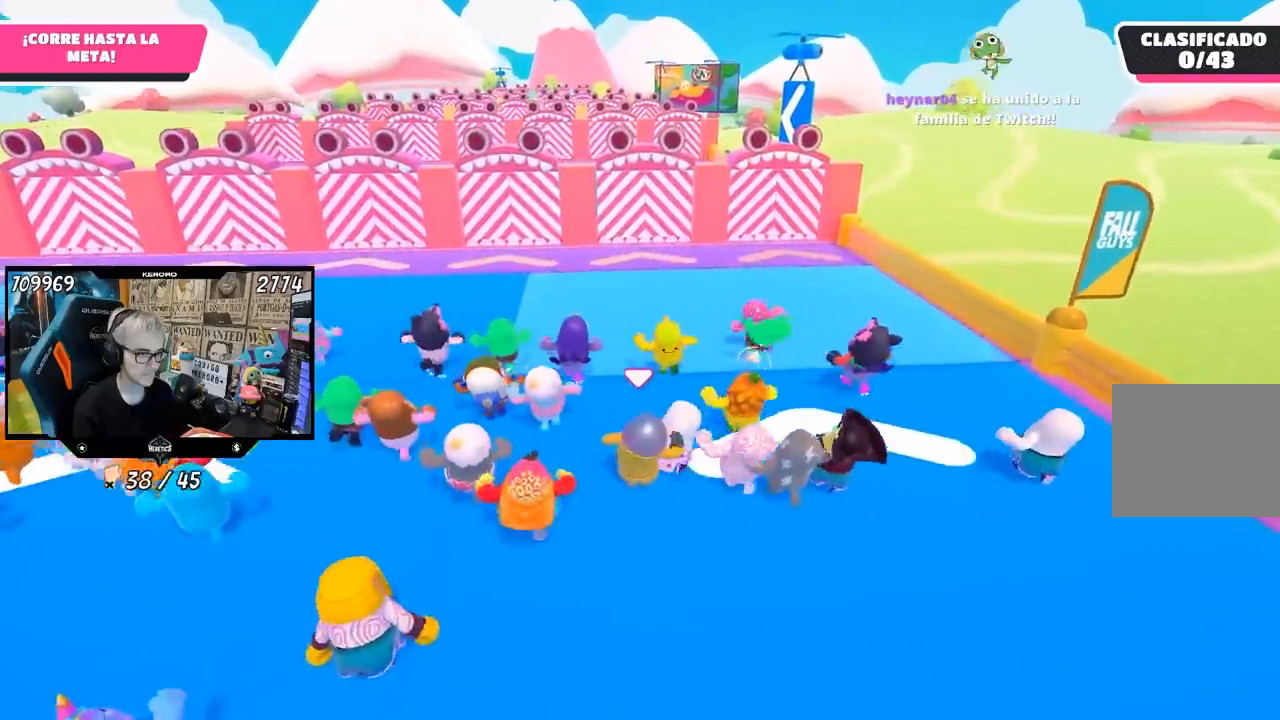
{"dt_ms": 500, "buttons": [], "left_stick": "up", "right_stick": "center", "events": []}
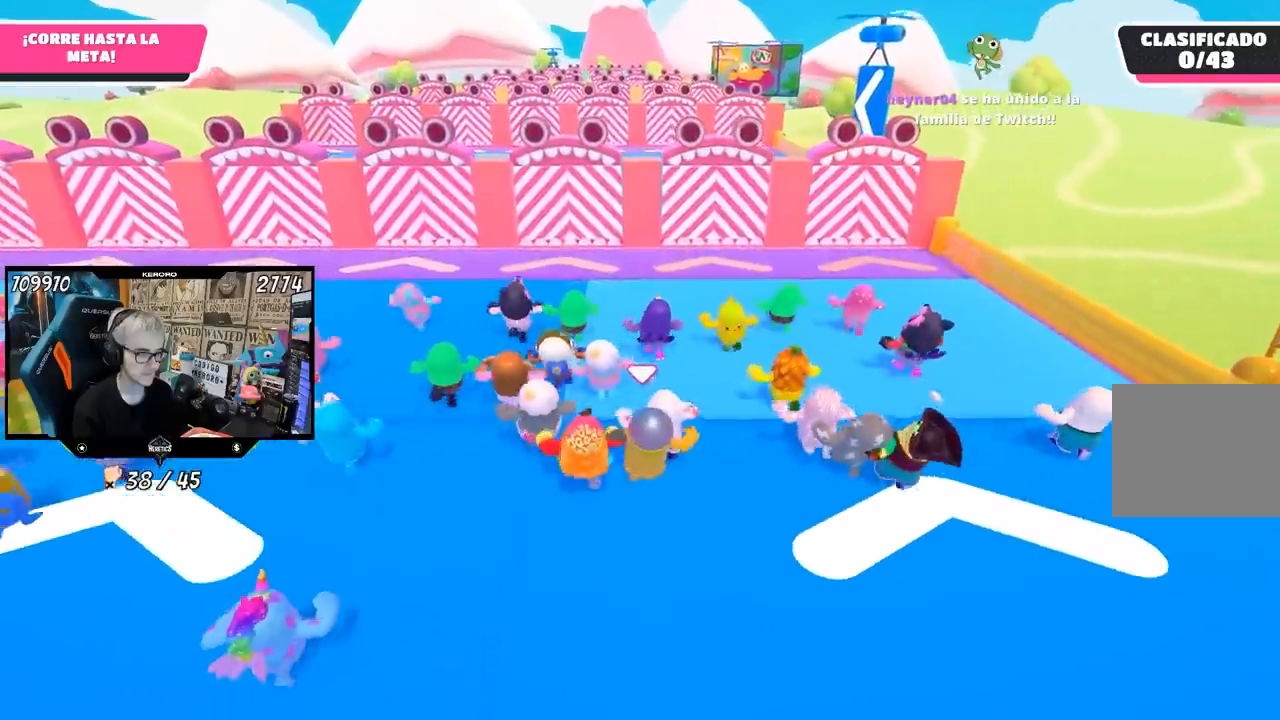
{"dt_ms": 500, "buttons": [], "left_stick": "up", "right_stick": "center", "events": []}
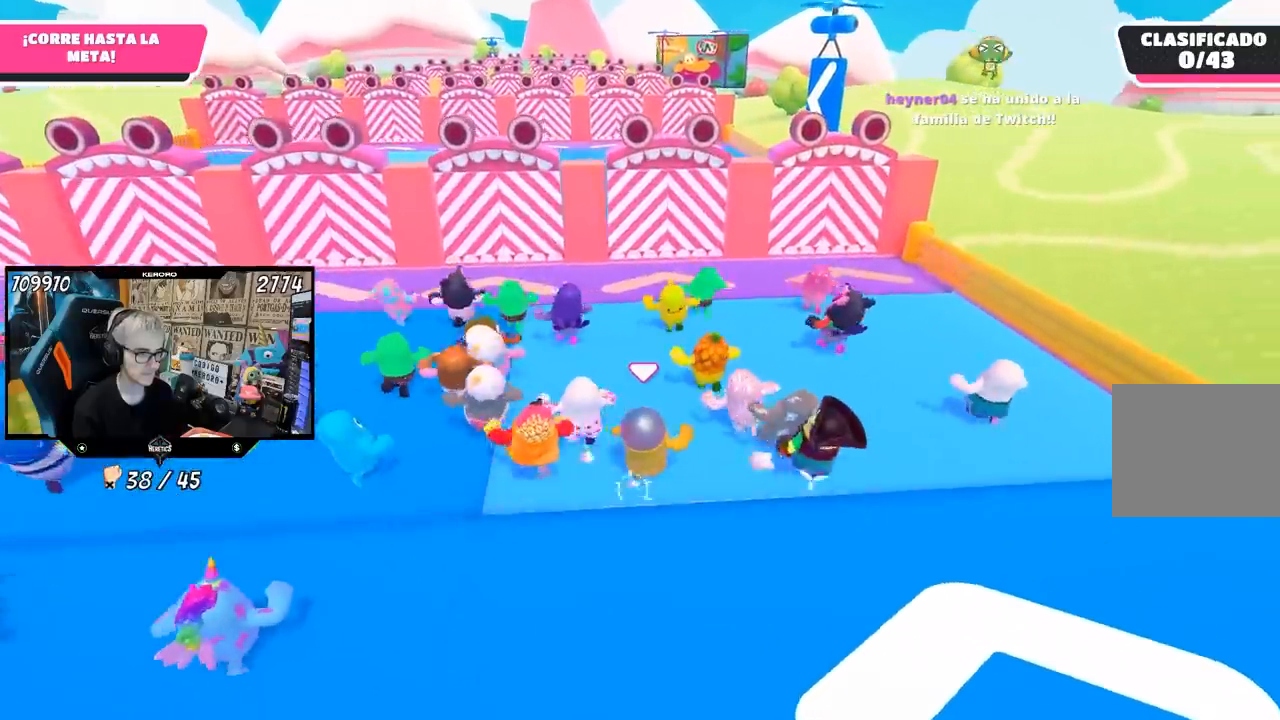
{"dt_ms": 500, "buttons": [], "left_stick": "up", "right_stick": "center", "events": []}
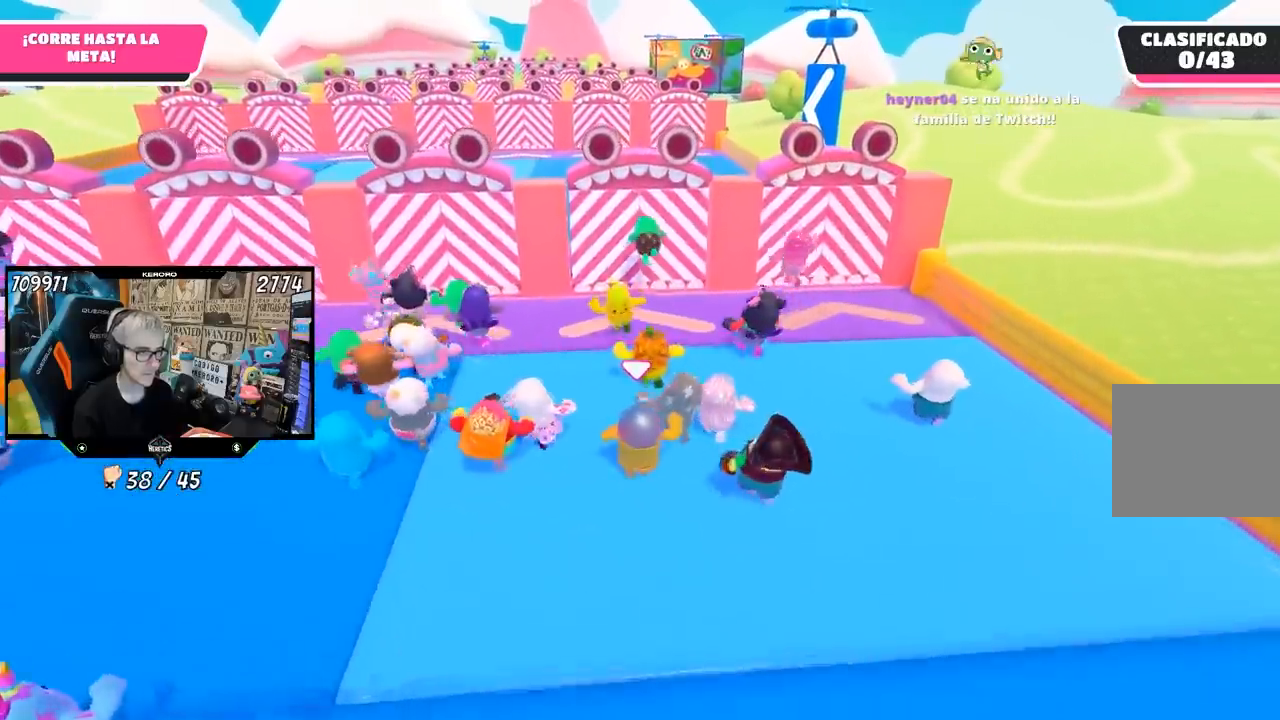
{"dt_ms": 500, "buttons": [], "left_stick": "up", "right_stick": "center", "events": [[317, "right_stick", "up"], [417, "right_stick", "center"]]}
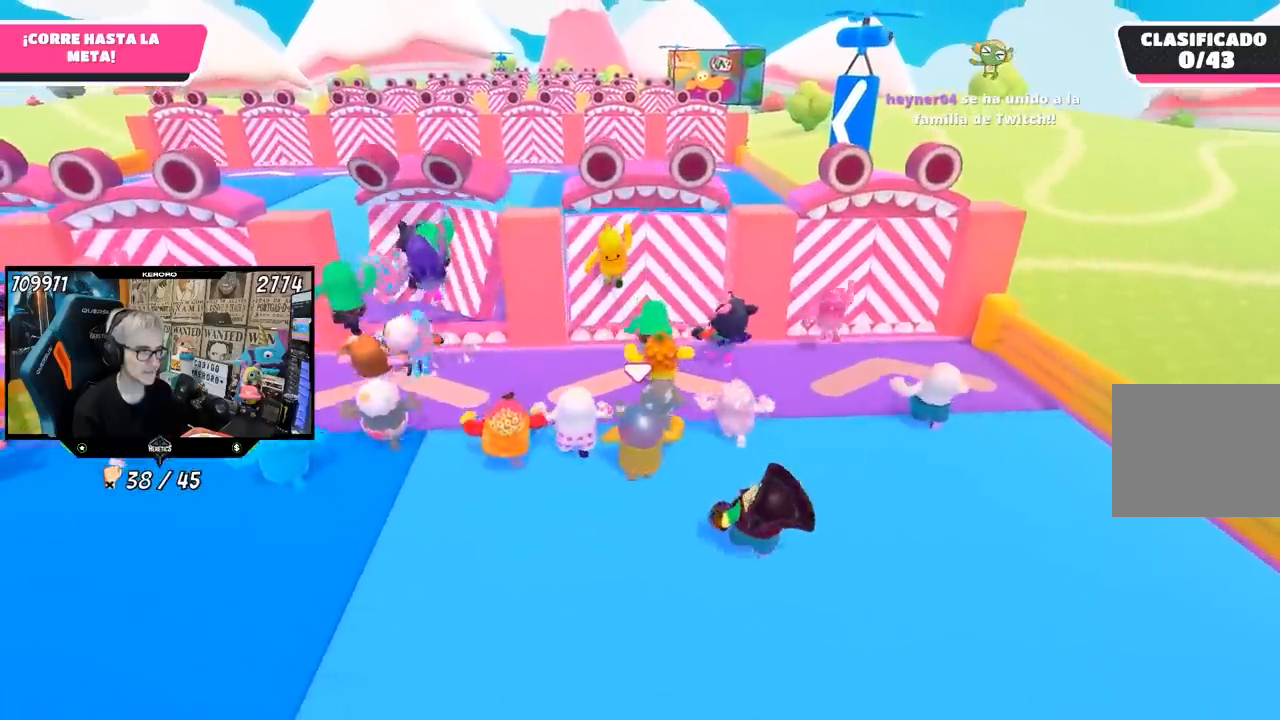
{"dt_ms": 500, "buttons": [], "left_stick": "left", "right_stick": "center", "events": [[117, "left_stick", "left"]]}
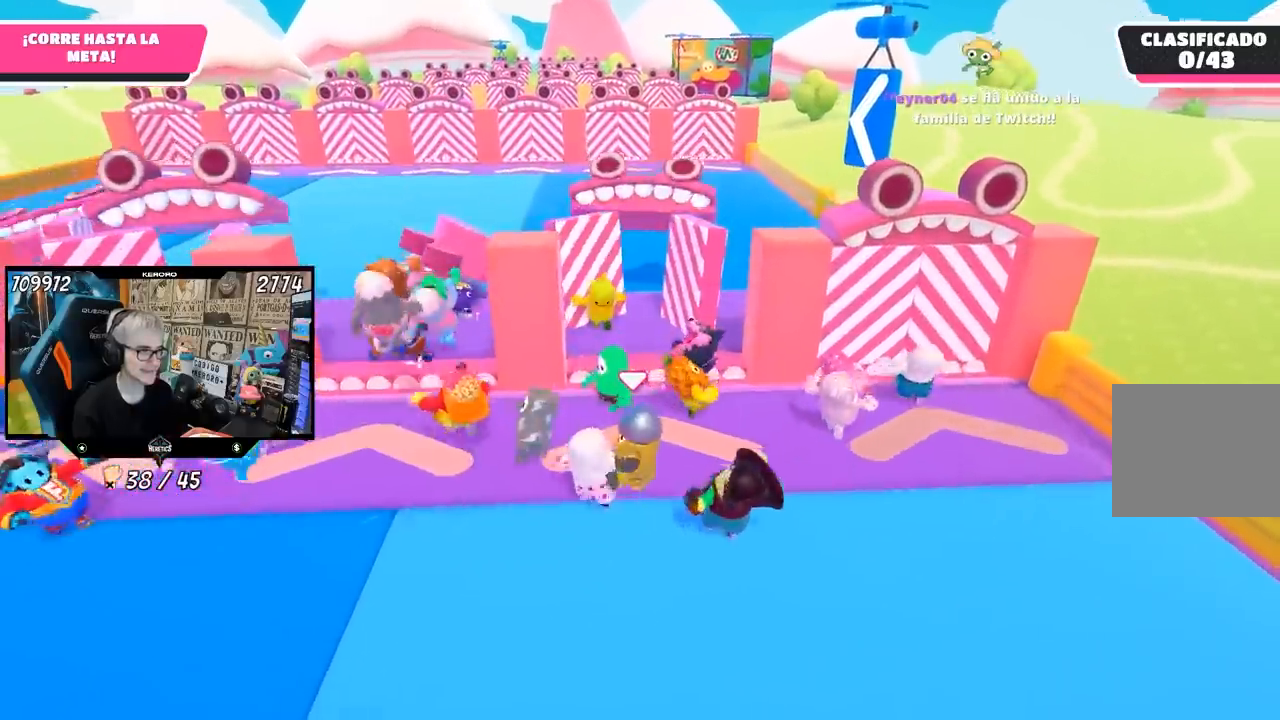
{"dt_ms": 500, "buttons": ["CROSS"], "left_stick": "up", "right_stick": "center", "events": [[100, "left_stick", "up"], [350, "CROSS", "down"]]}
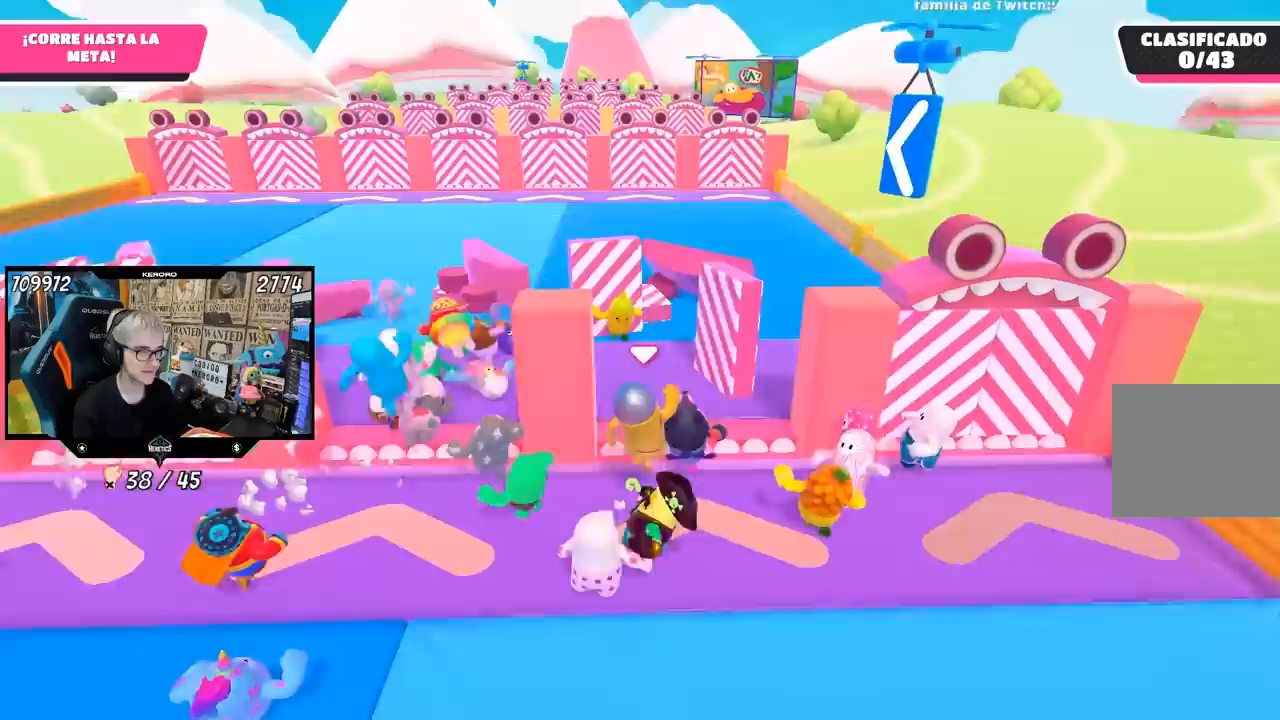
{"dt_ms": 500, "buttons": [], "left_stick": "up", "right_stick": "center", "events": [[67, "CROSS", "up"], [133, "SQUARE", "down"], [233, "SQUARE", "up"], [333, "SQUARE", "down"], [433, "SQUARE", "up"]]}
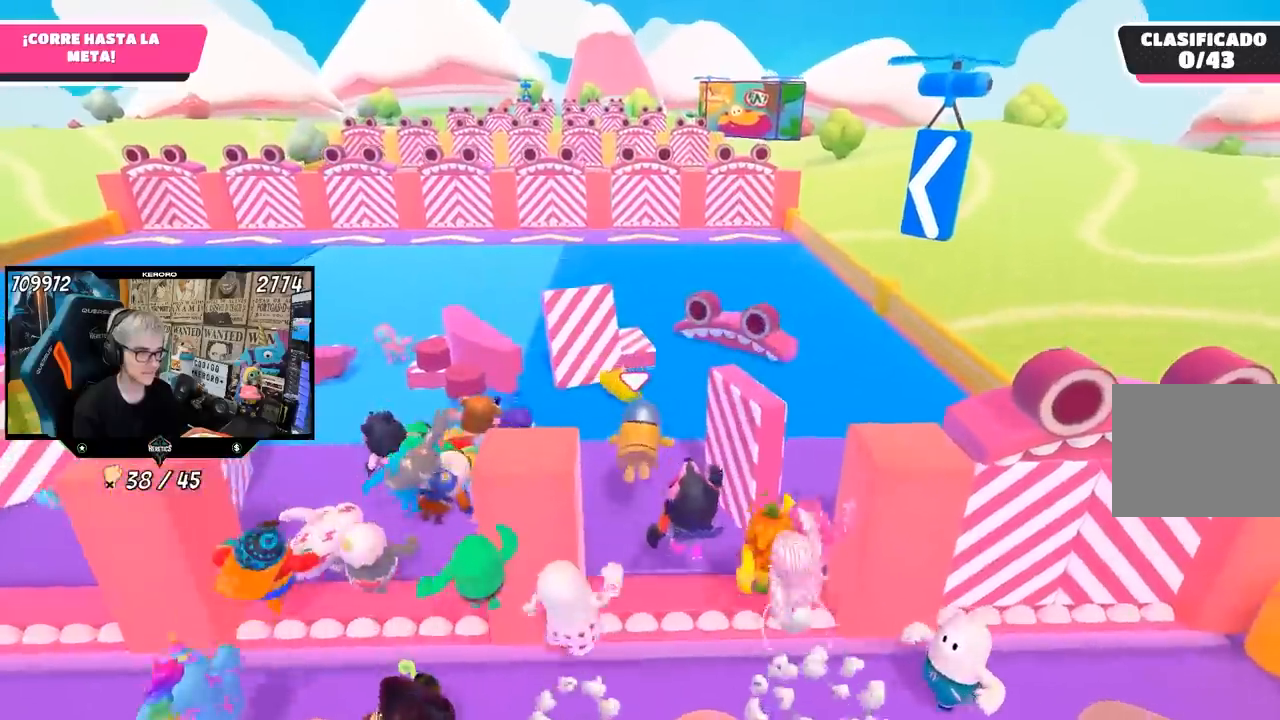
{"dt_ms": 500, "buttons": [], "left_stick": "up", "right_stick": "down", "events": [[383, "right_stick", "down"]]}
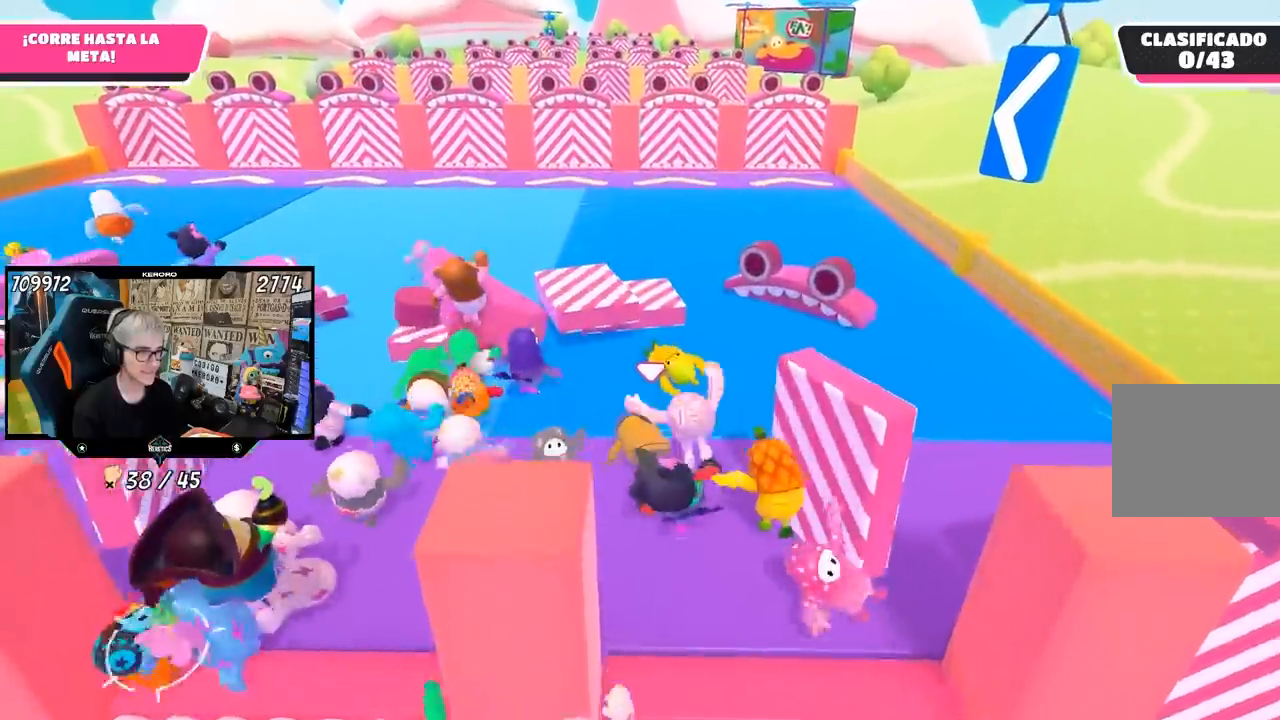
{"dt_ms": 500, "buttons": [], "left_stick": "up", "right_stick": "center"}
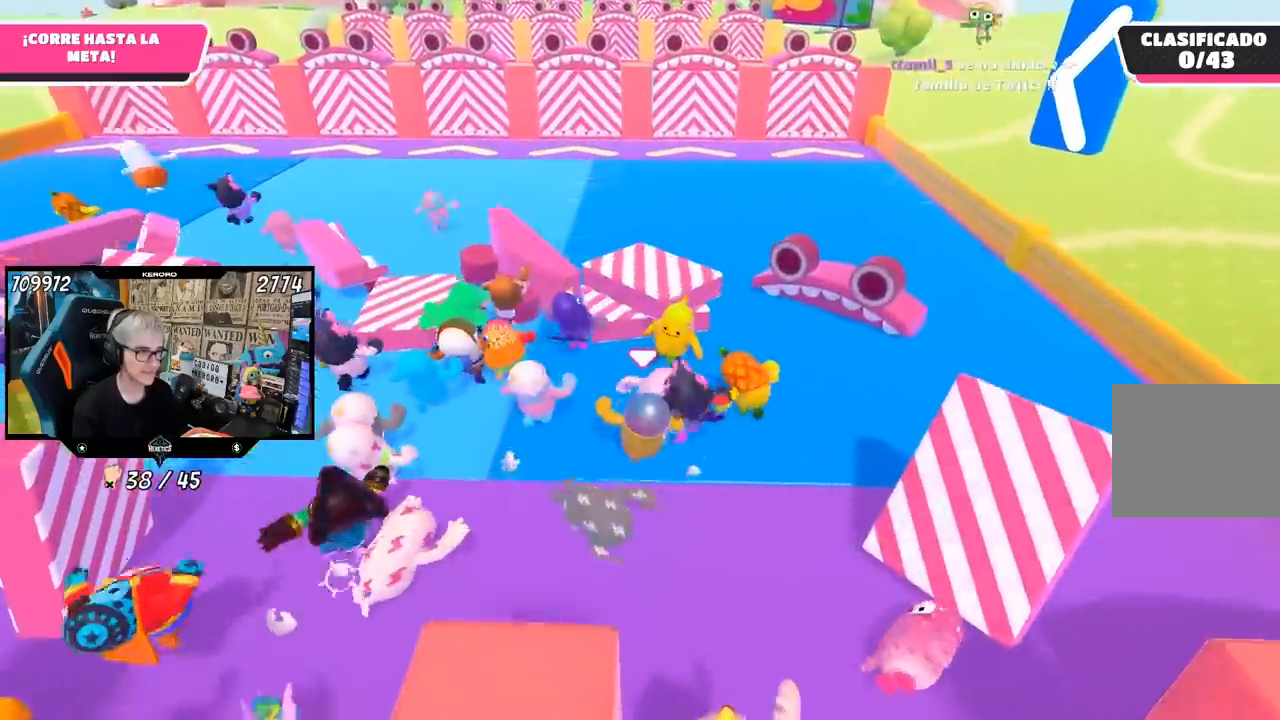
{"dt_ms": 500, "buttons": [], "left_stick": "up", "right_stick": "center", "events": [[50, "right_stick", "up"], [217, "right_stick", "center"]]}
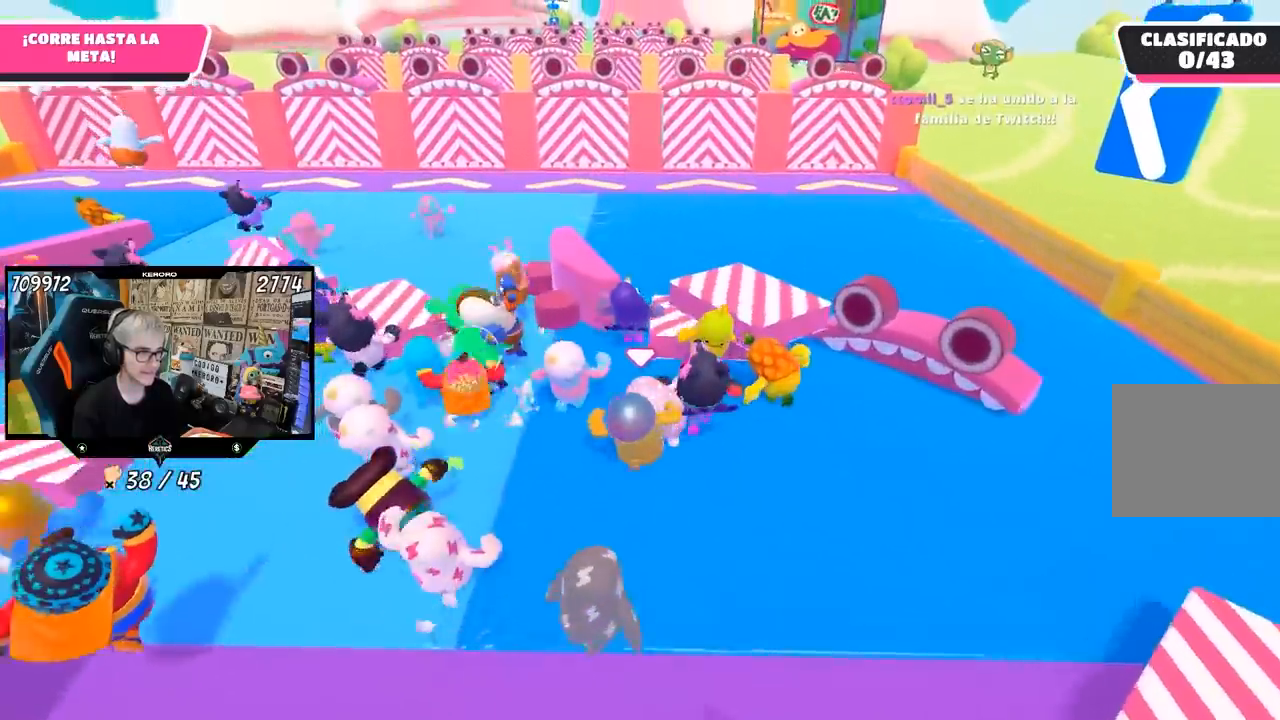
{"dt_ms": 500, "buttons": [], "left_stick": "up", "right_stick": "center", "events": [[283, "right_stick", "up"], [417, "right_stick", "center"]]}
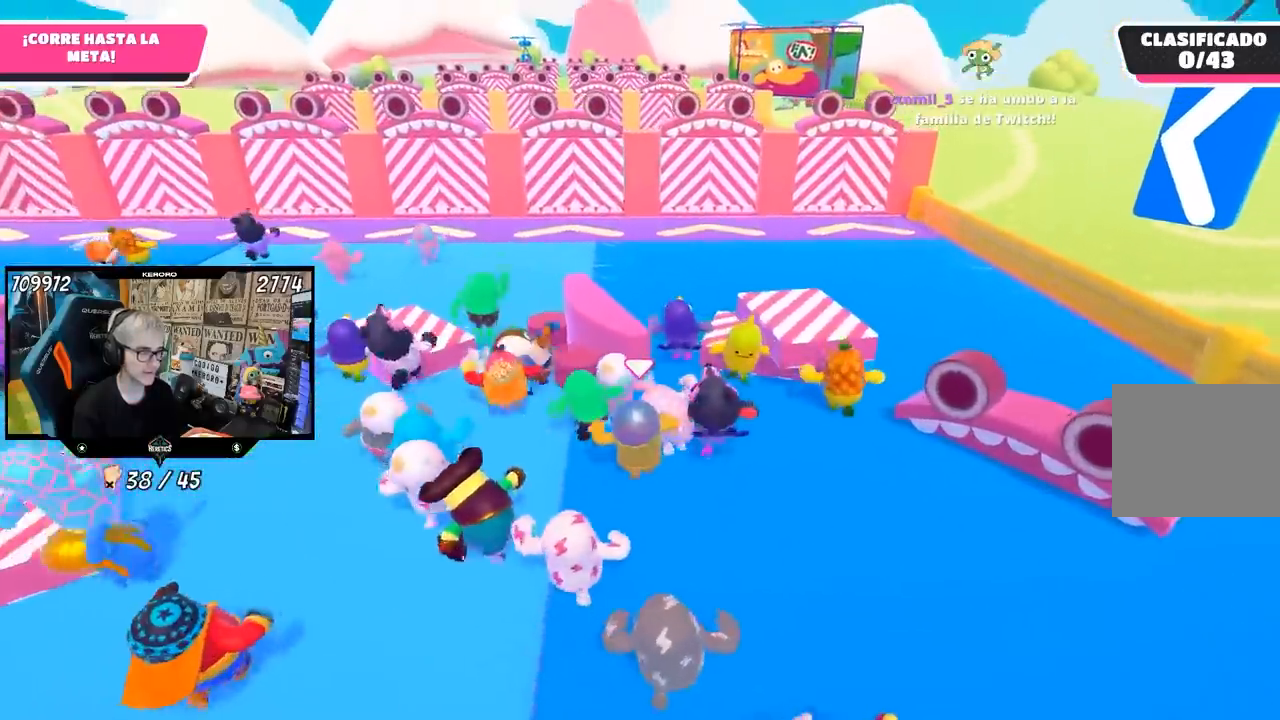
{"dt_ms": 500, "buttons": [], "left_stick": "up", "right_stick": "center", "events": []}
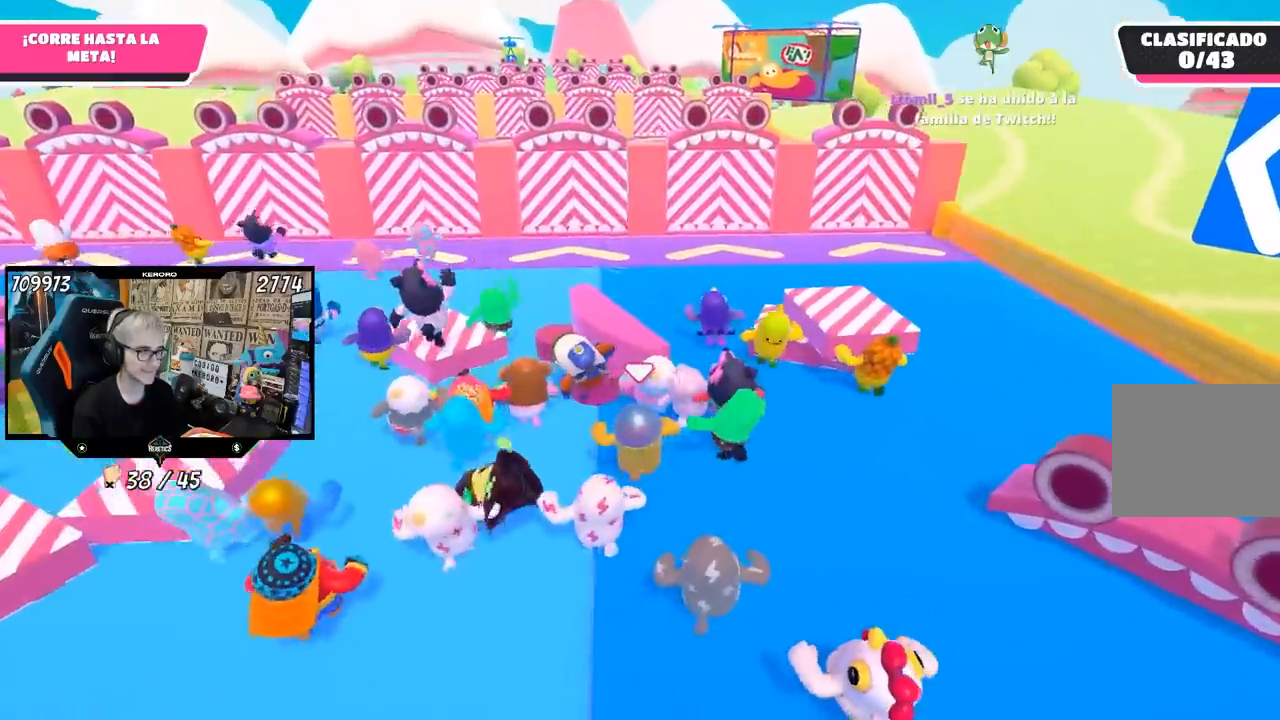
{"dt_ms": 500, "buttons": [], "left_stick": "up", "right_stick": "center", "events": []}
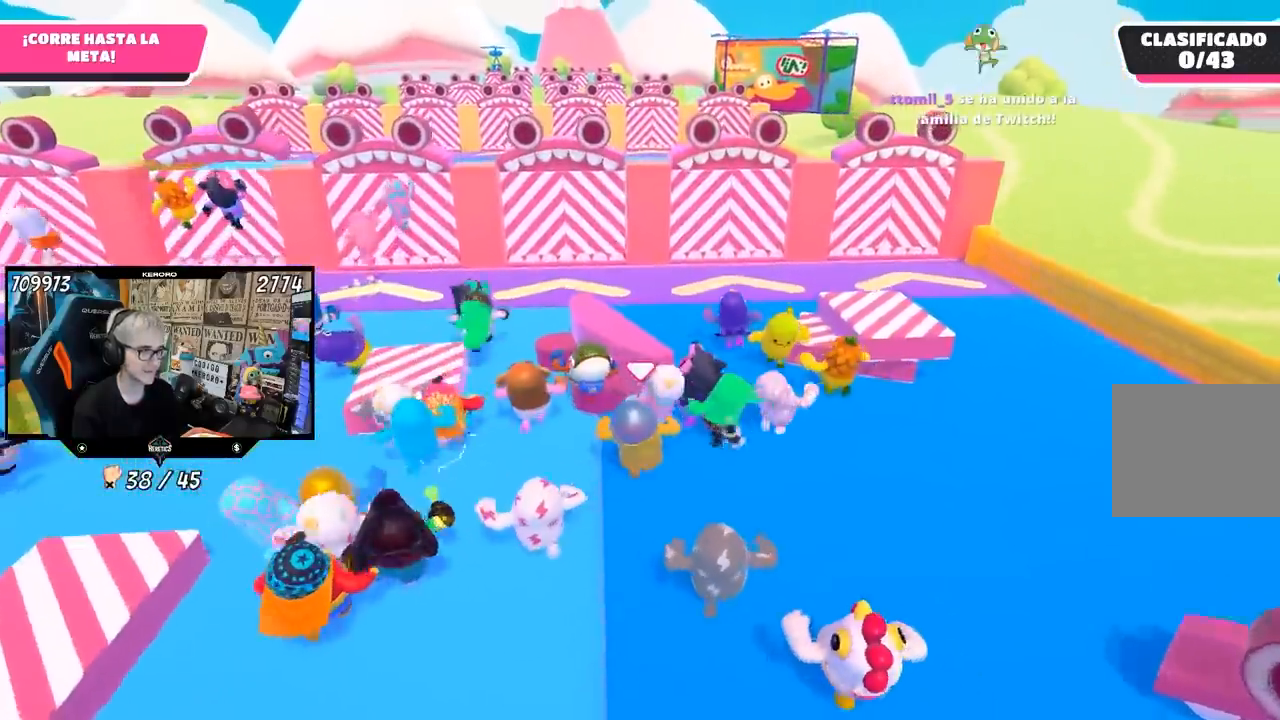
{"dt_ms": 500, "buttons": [], "left_stick": "up", "right_stick": "center"}